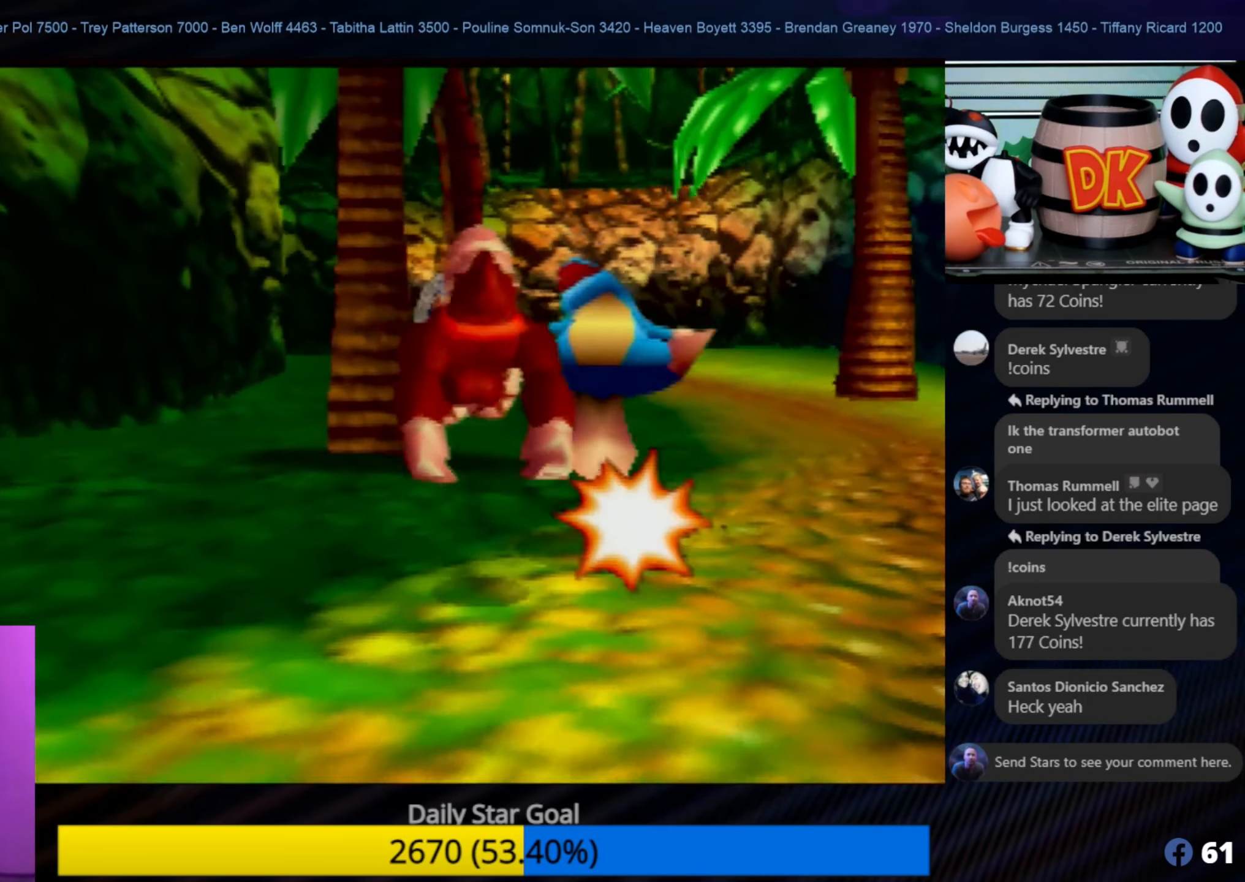
Gameplay with a controller (Nintendo layout); each line is a JSON object with the inputs held at the frame after it. "events" lists button and stick changes between this image and that frame as [ms after this image, input, new state], when the widget could be followed in between. Not read: L1 L3 R3.
{"buttons": [], "left_stick": "center", "events": [[67, "B", "down"], [150, "B", "up"]]}
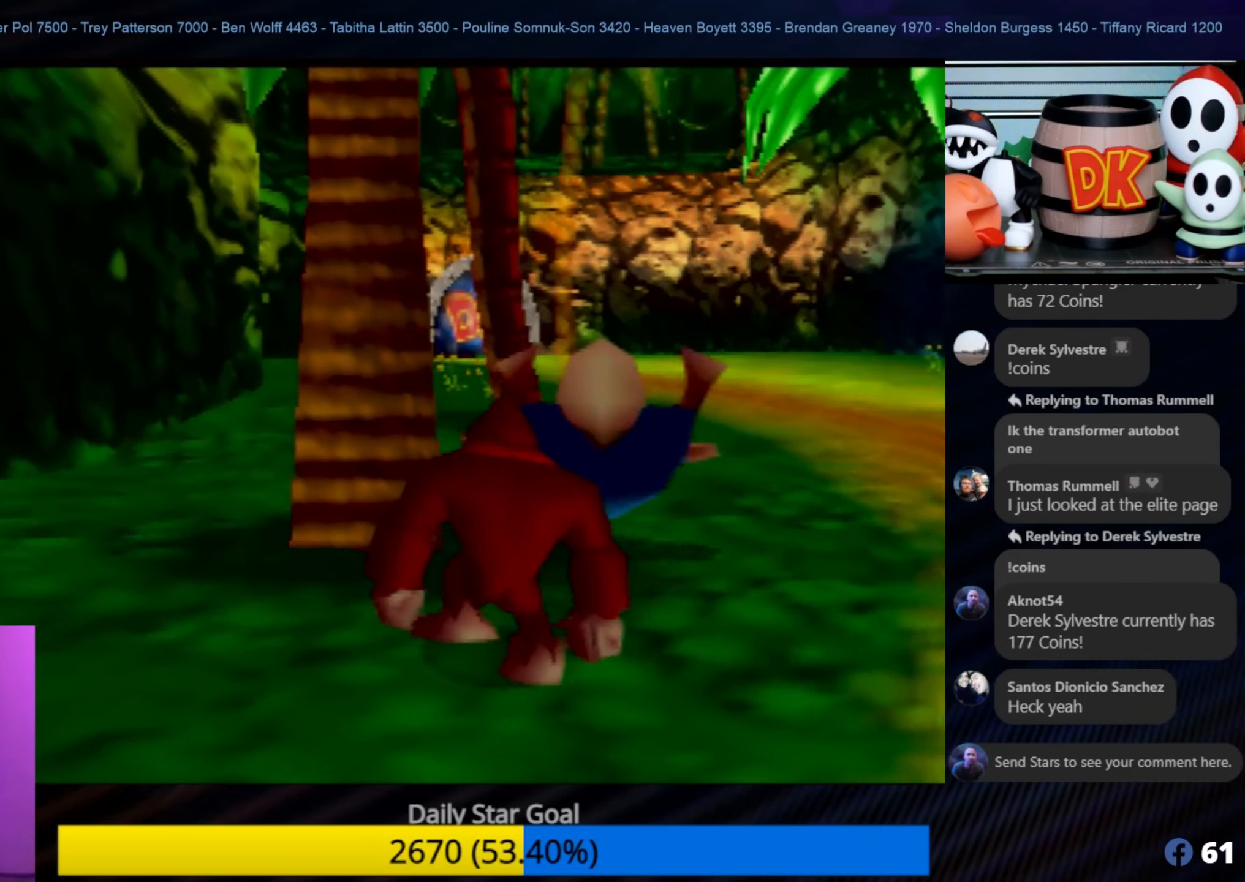
{"buttons": [], "left_stick": "center", "events": []}
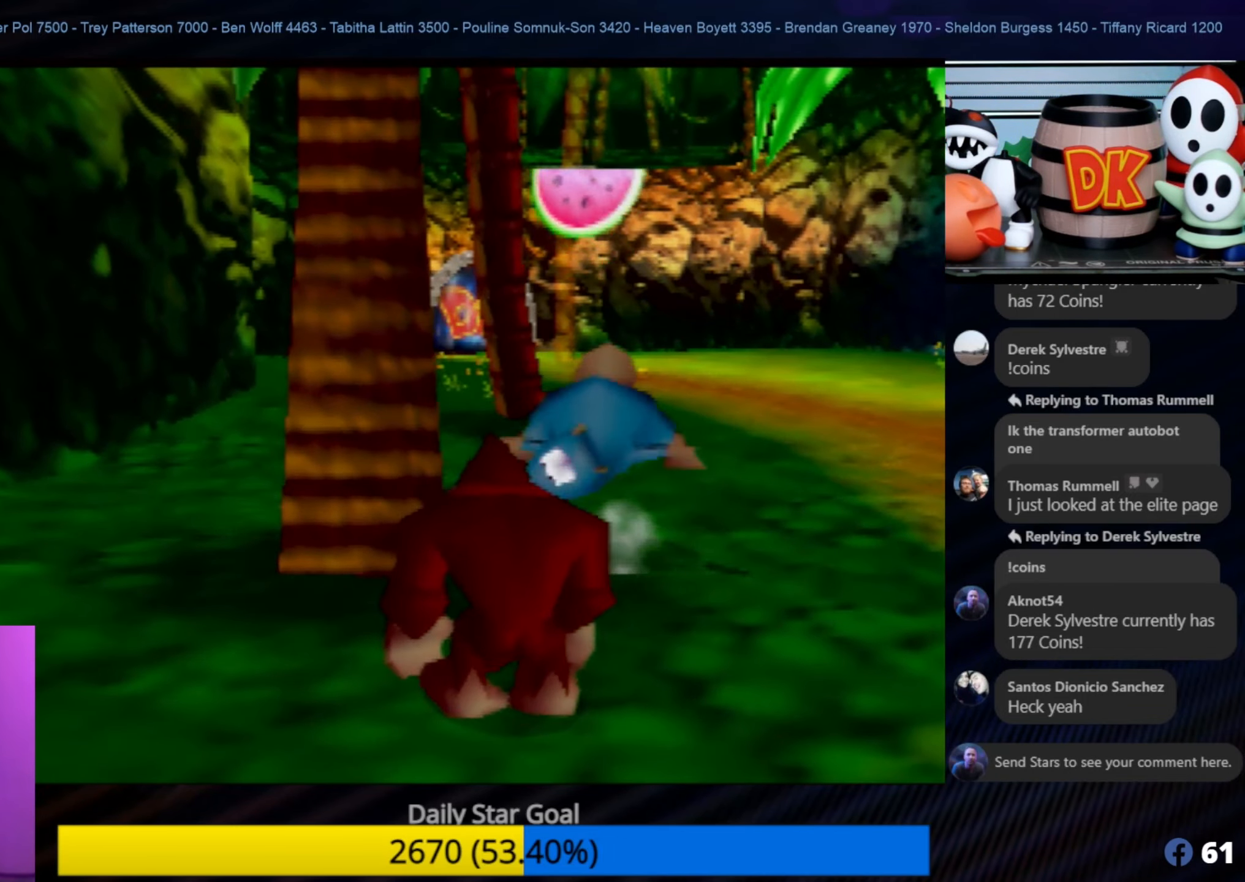
{"buttons": [], "left_stick": "up", "events": [[150, "left_stick", "up-left"], [250, "A", "down"], [434, "A", "up"], [434, "left_stick", "up"]]}
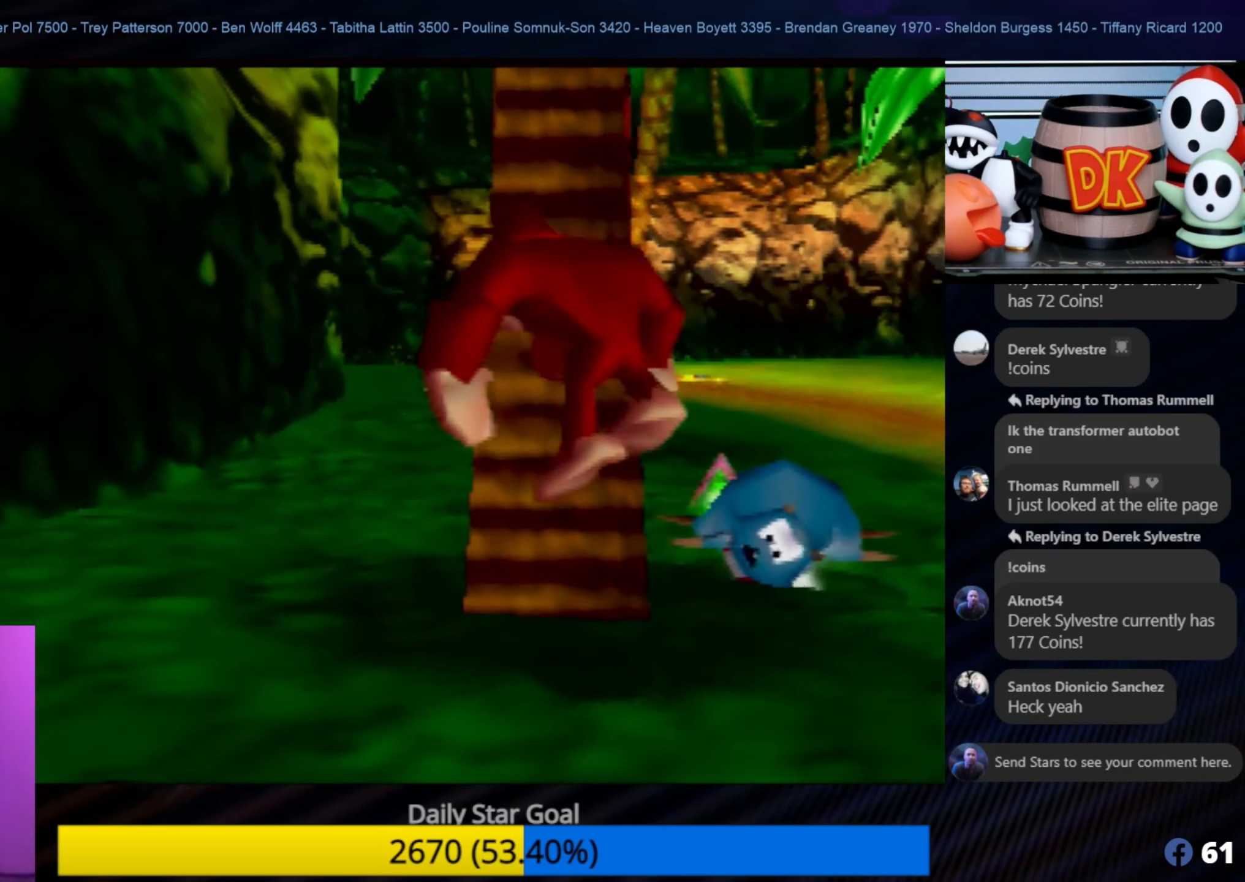
{"buttons": [], "left_stick": "up-right", "events": [[150, "left_stick", "up-right"]]}
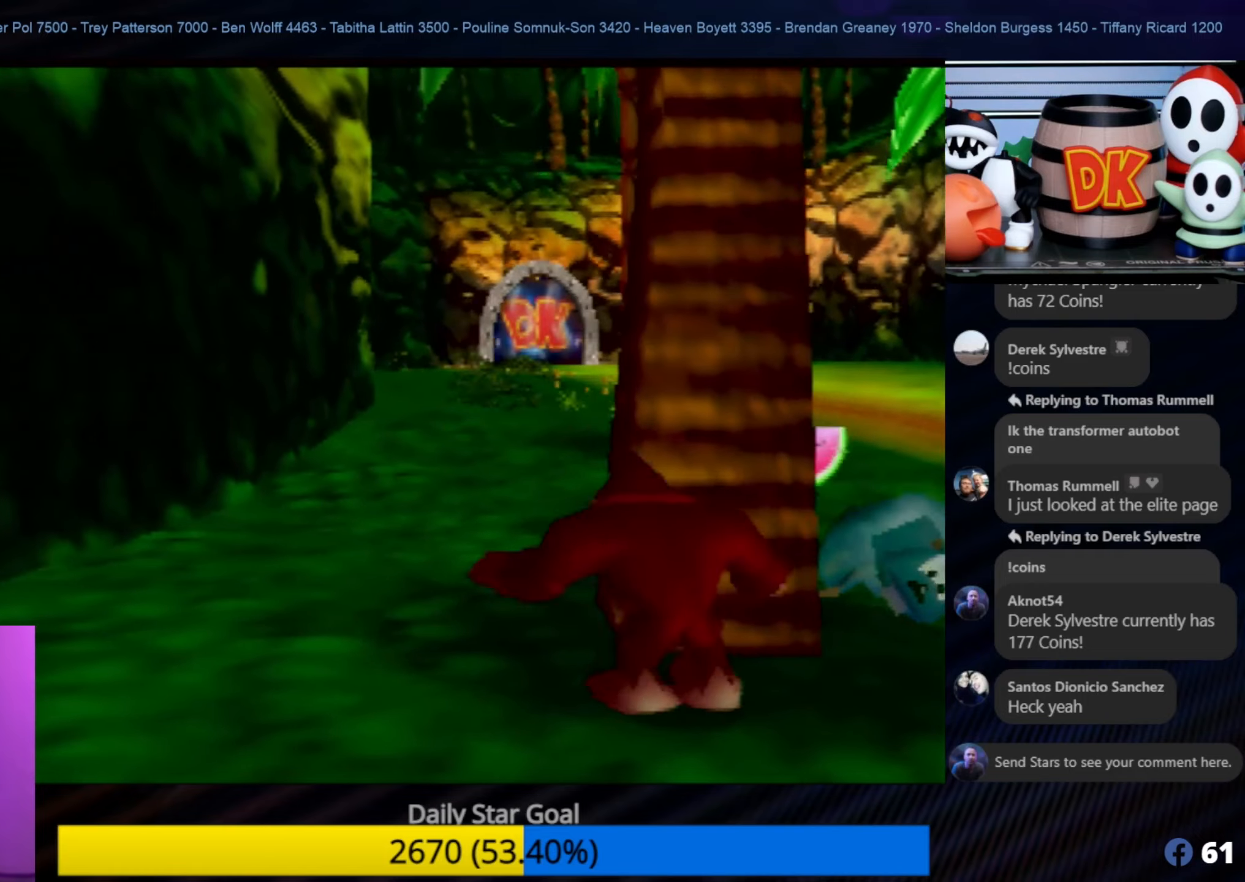
{"buttons": [], "left_stick": "center", "events": [[183, "left_stick", "center"], [216, "A", "down"], [416, "A", "up"]]}
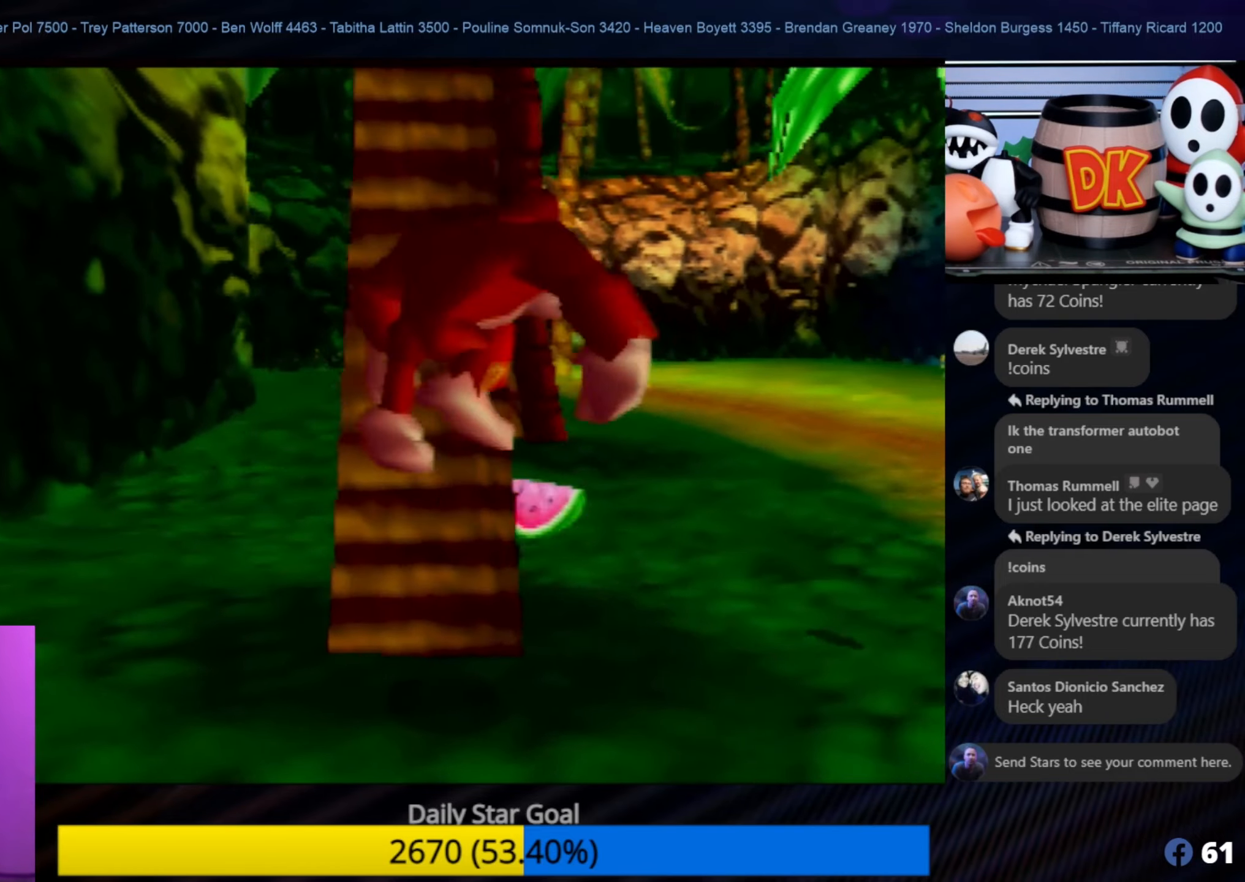
{"buttons": [], "left_stick": "down", "events": [[83, "left_stick", "down"]]}
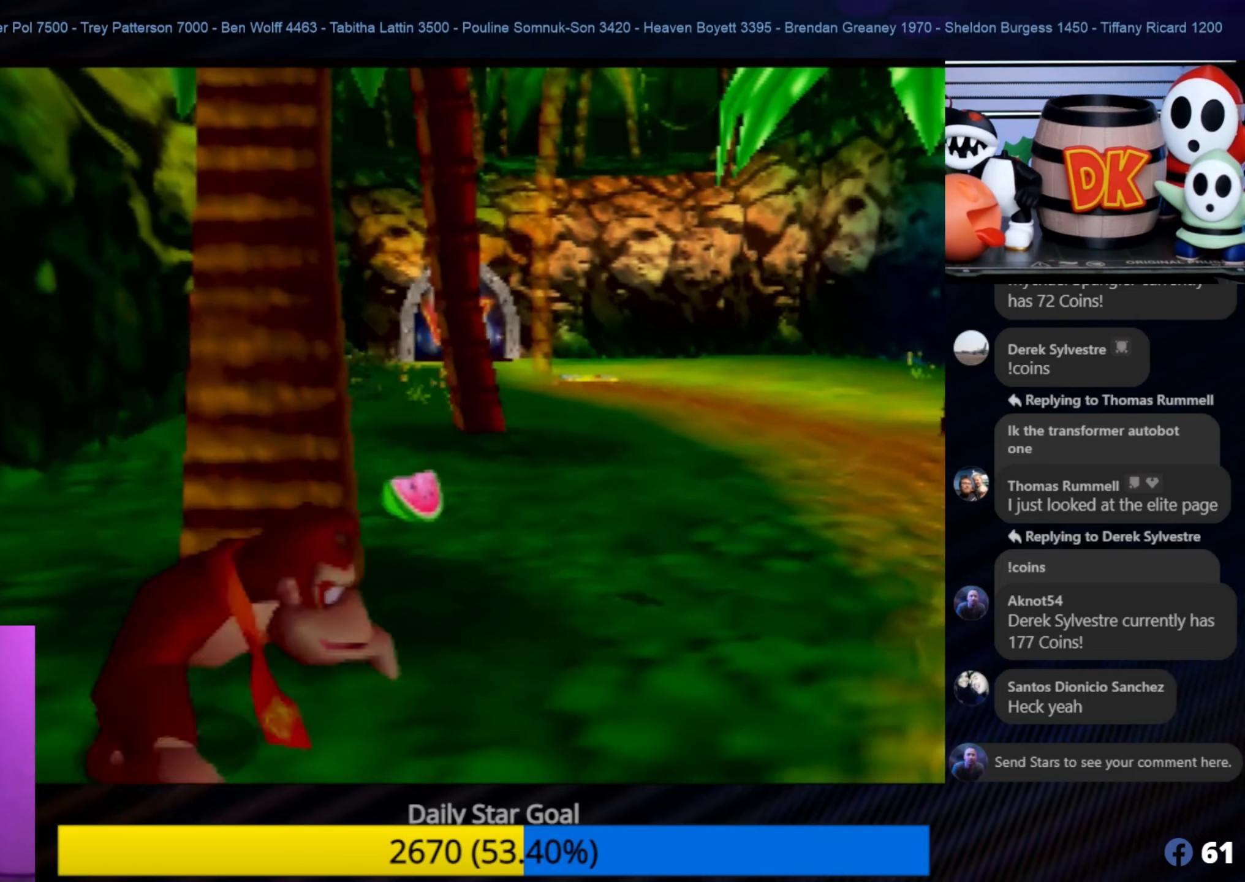
{"buttons": [], "left_stick": "down", "events": []}
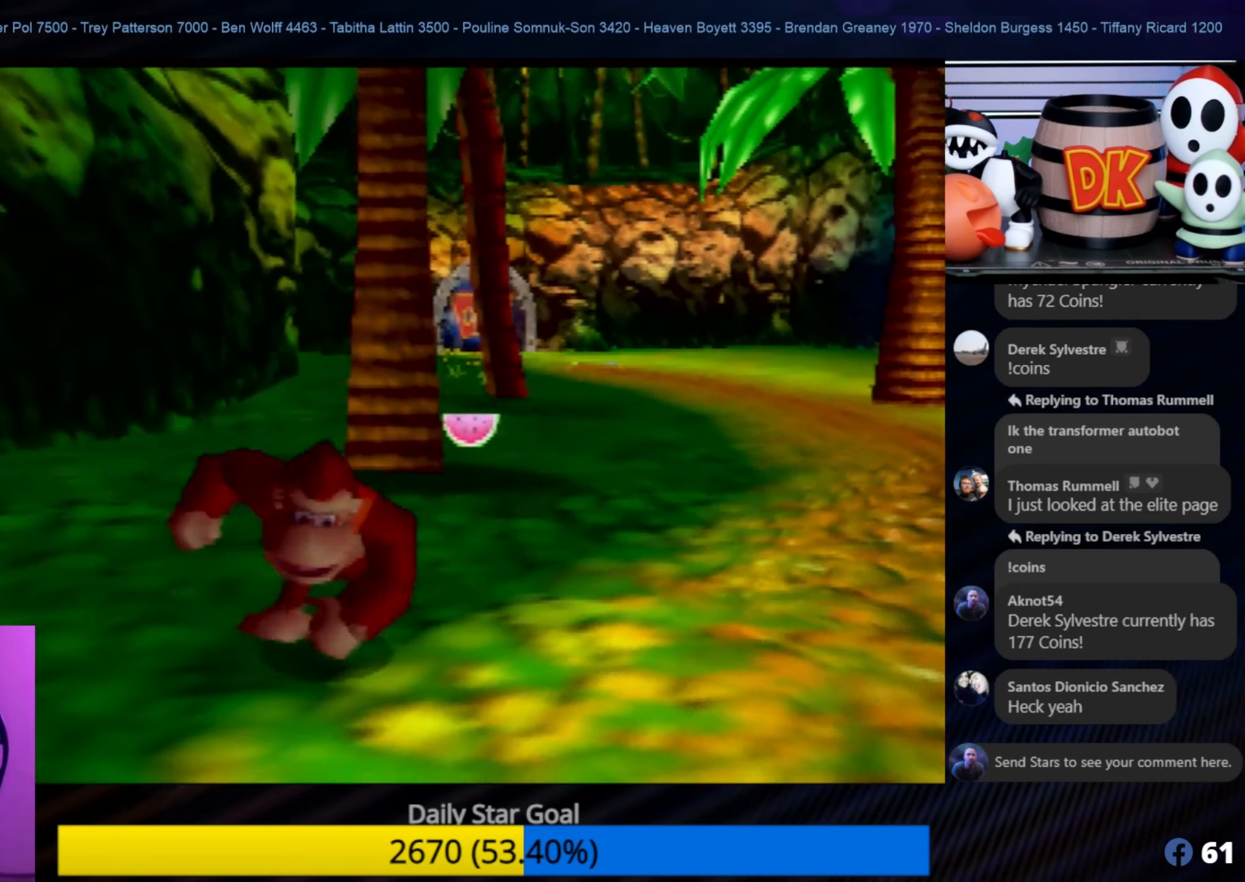
{"buttons": [], "left_stick": "down", "events": []}
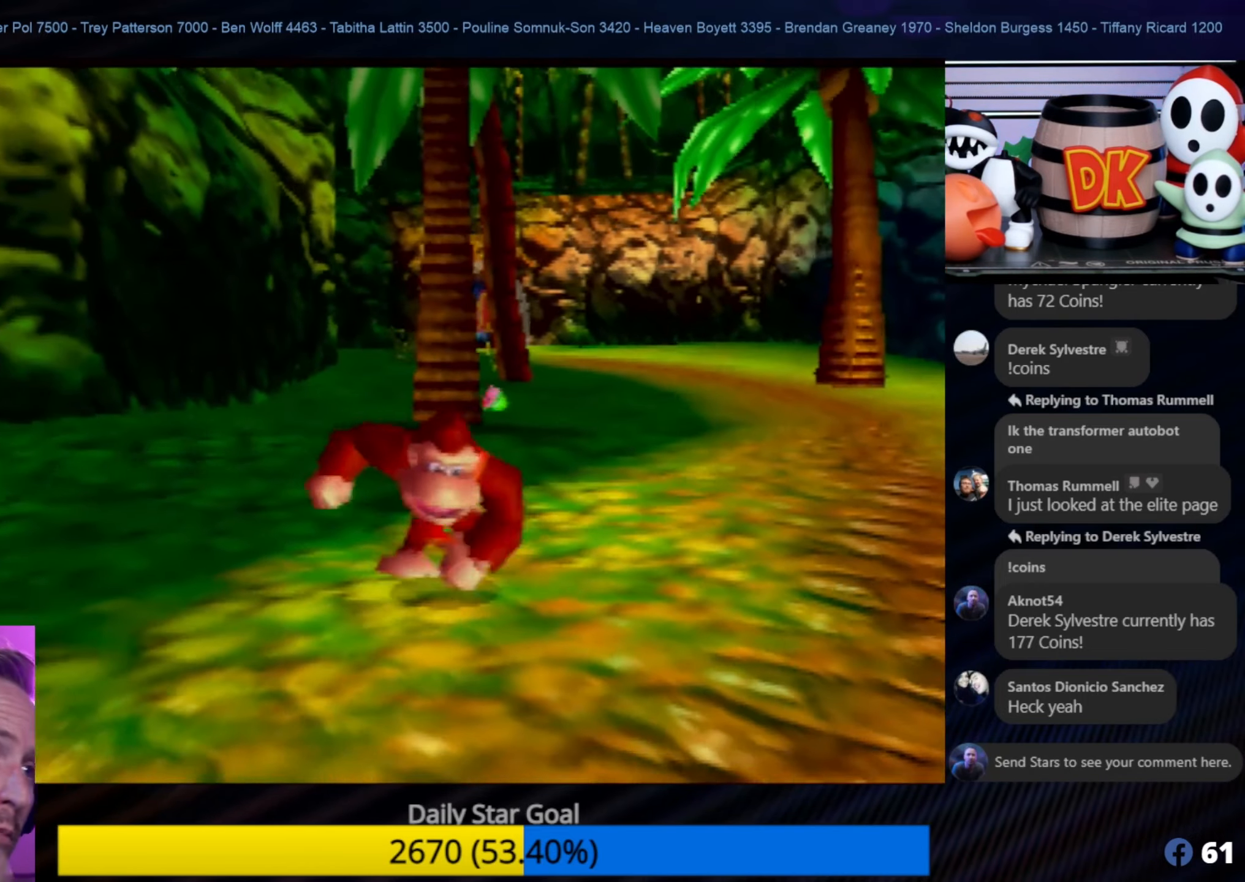
{"buttons": [], "left_stick": "down", "events": []}
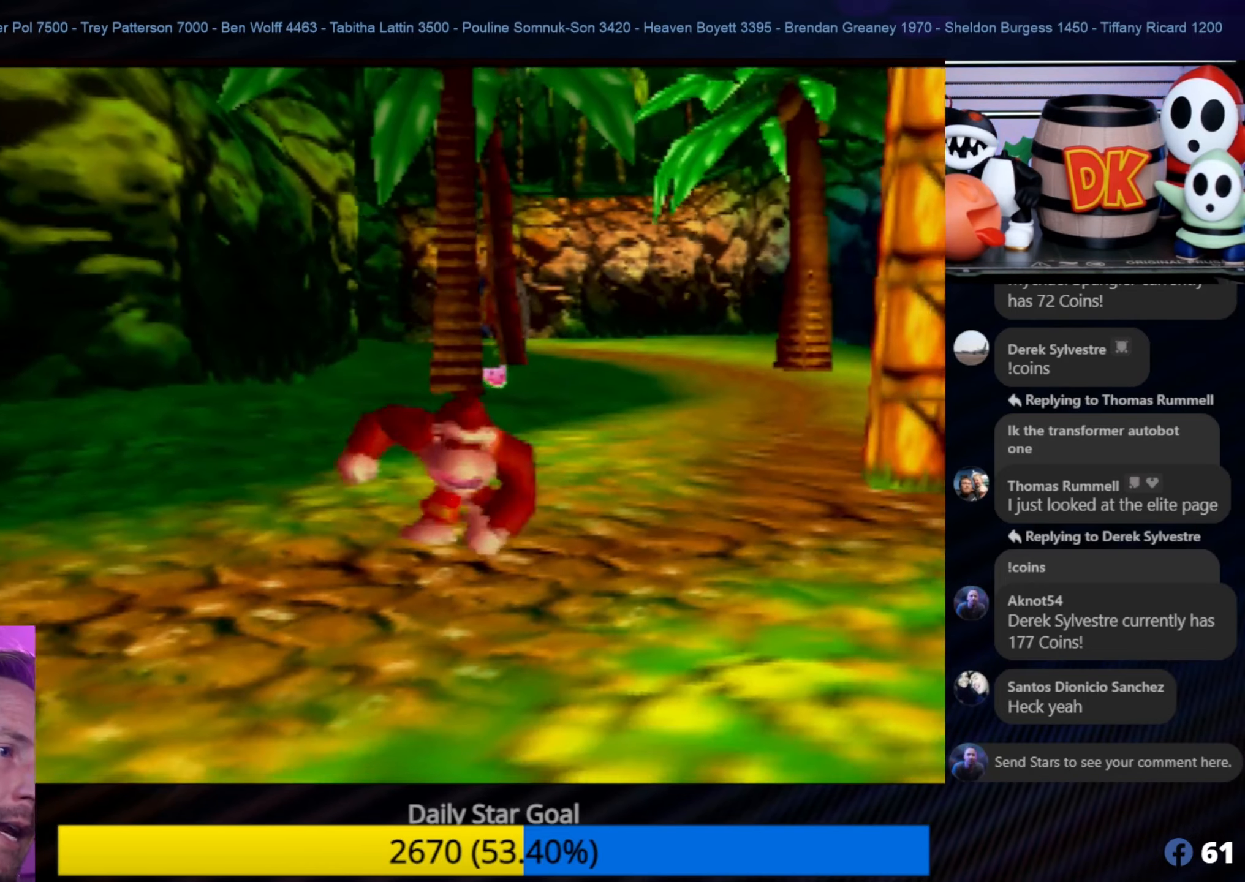
{"buttons": [], "left_stick": "down", "events": []}
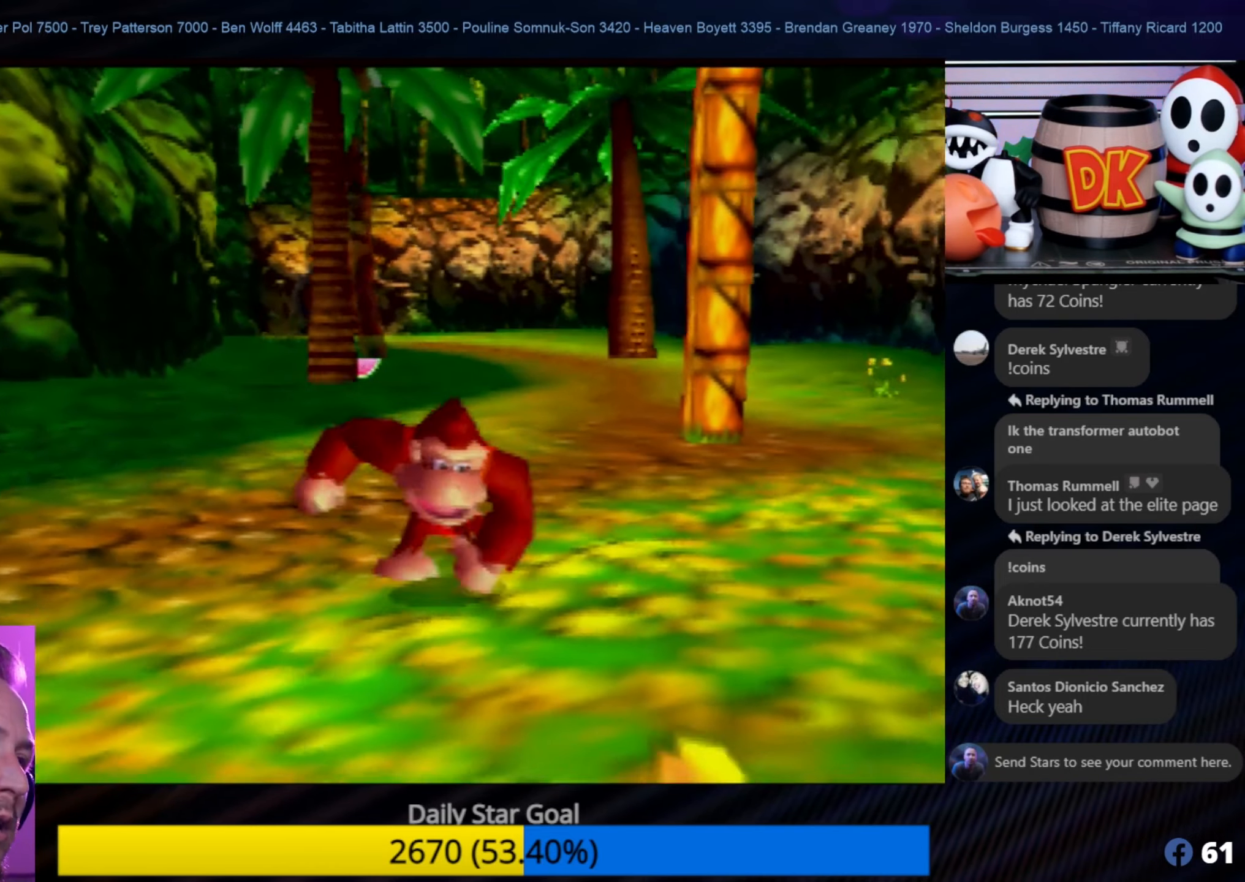
{"buttons": [], "left_stick": "right", "events": [[183, "left_stick", "right"]]}
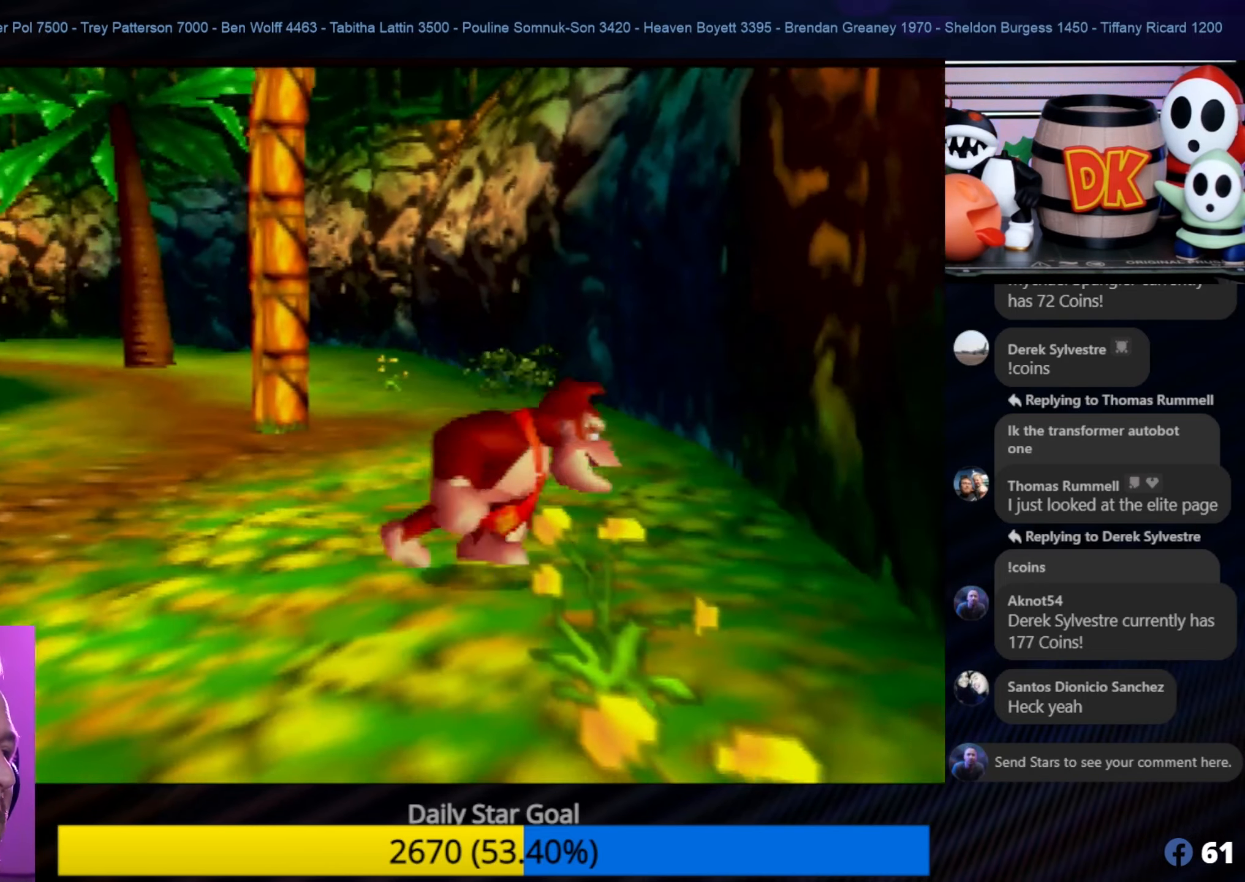
{"buttons": [], "left_stick": "up-left", "events": [[183, "left_stick", "up-left"]]}
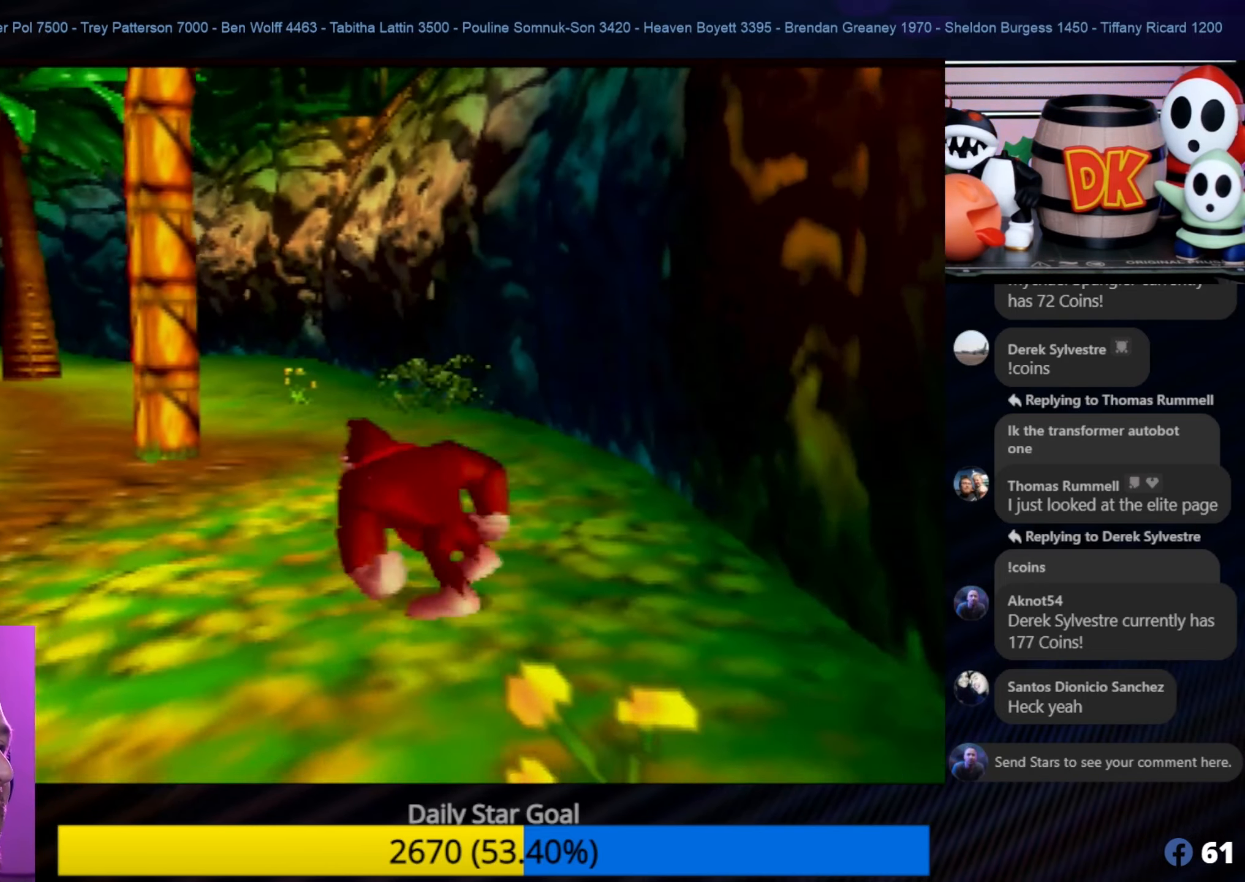
{"buttons": ["A"], "left_stick": "up-left", "events": [[166, "left_stick", "up"], [316, "left_stick", "up-left"], [366, "A", "down"]]}
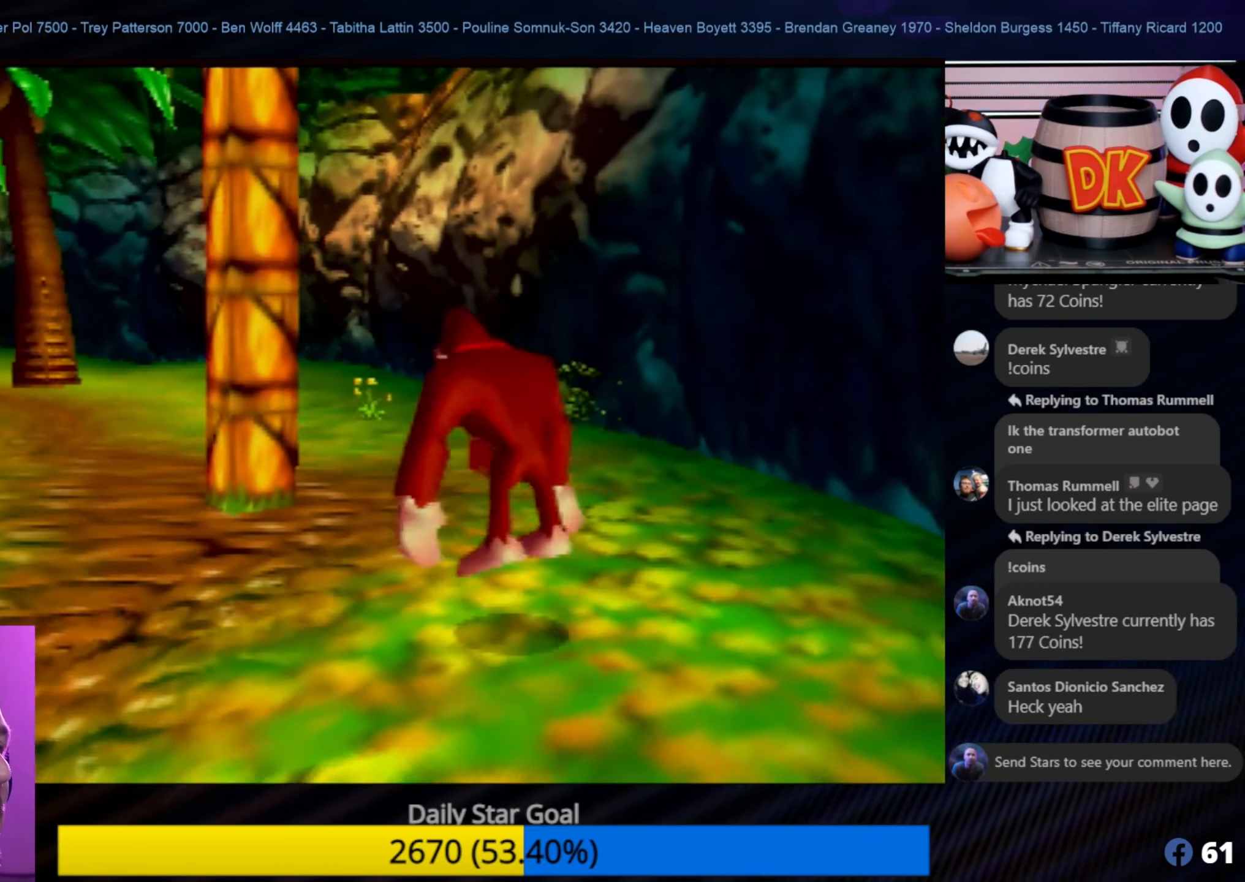
{"buttons": [], "left_stick": "up", "events": [[333, "left_stick", "up"], [367, "A", "up"]]}
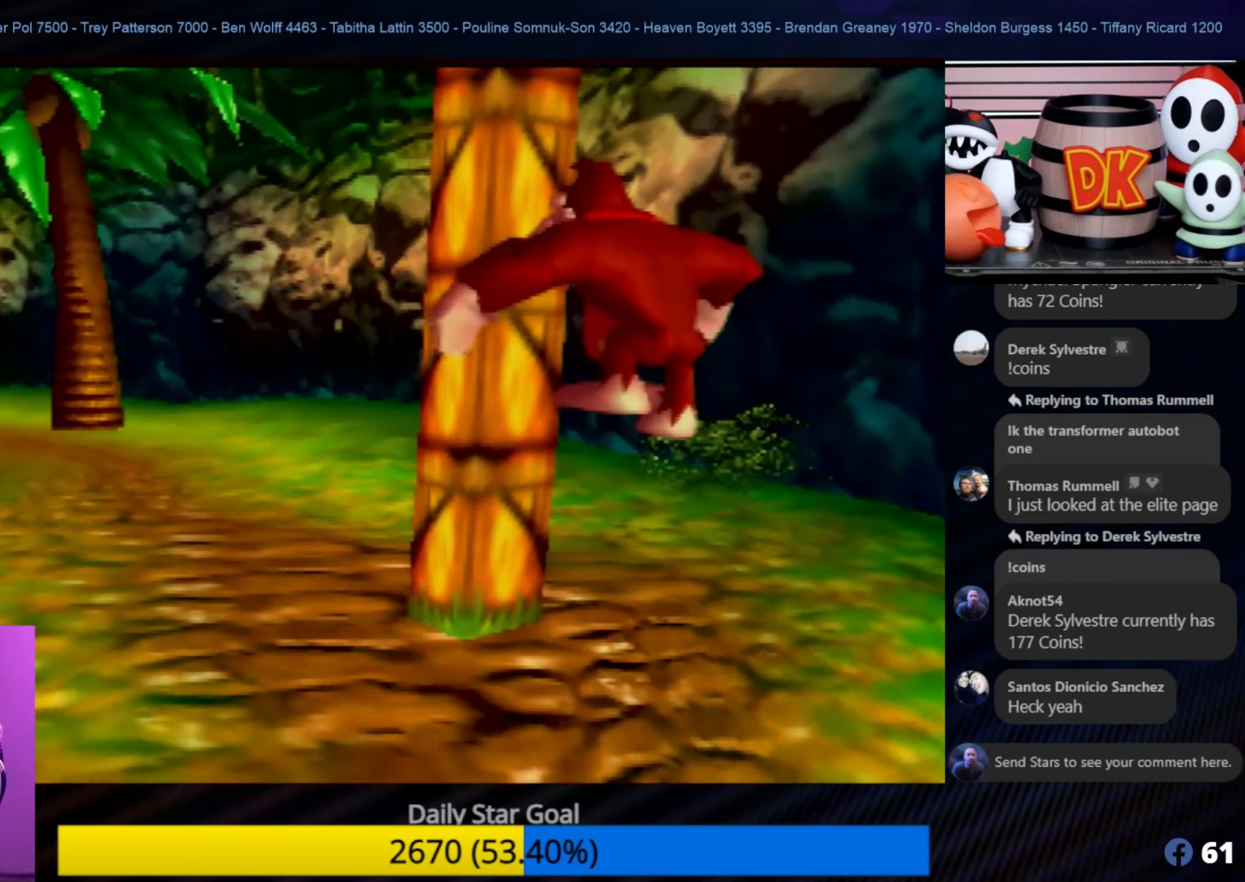
{"buttons": [], "left_stick": "up", "events": []}
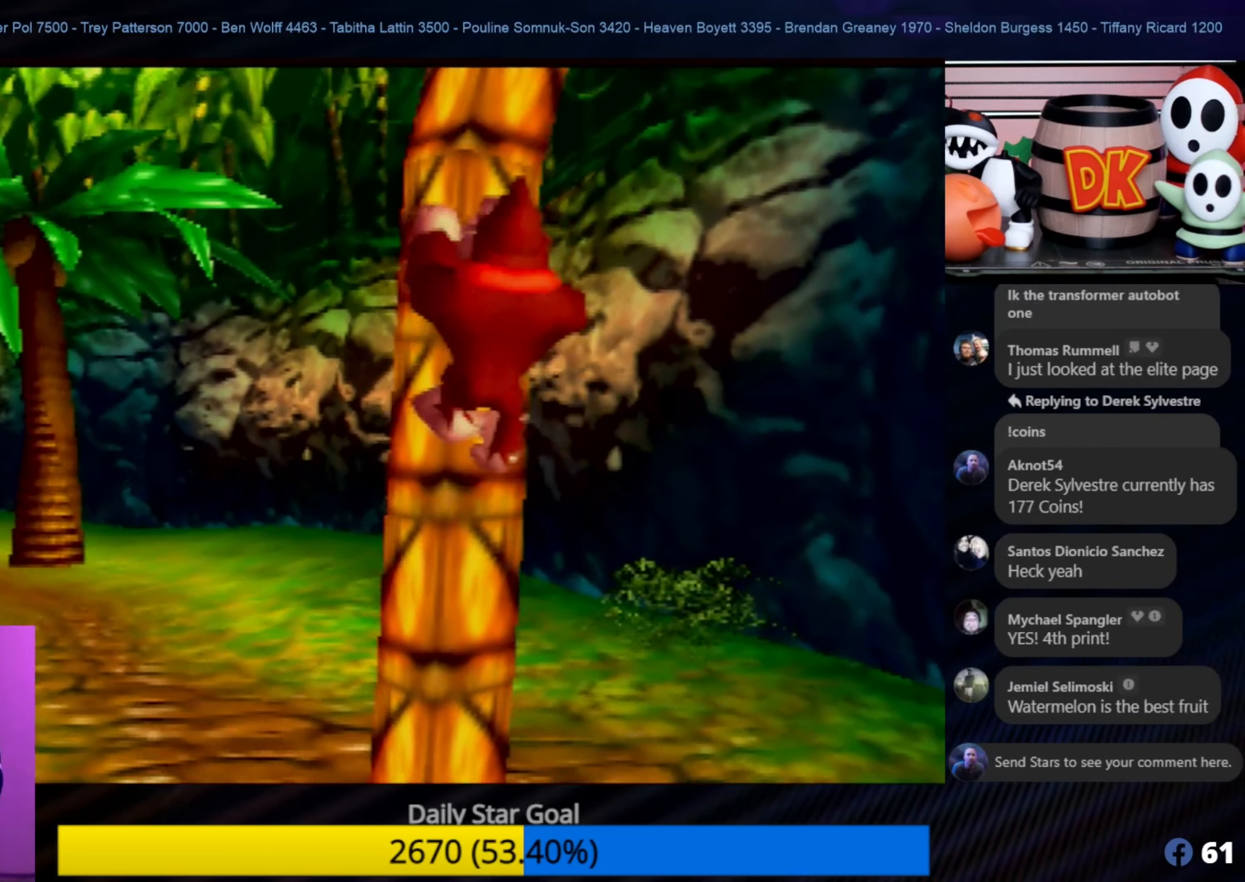
{"buttons": [], "left_stick": "up-right", "events": [[333, "left_stick", "up-right"]]}
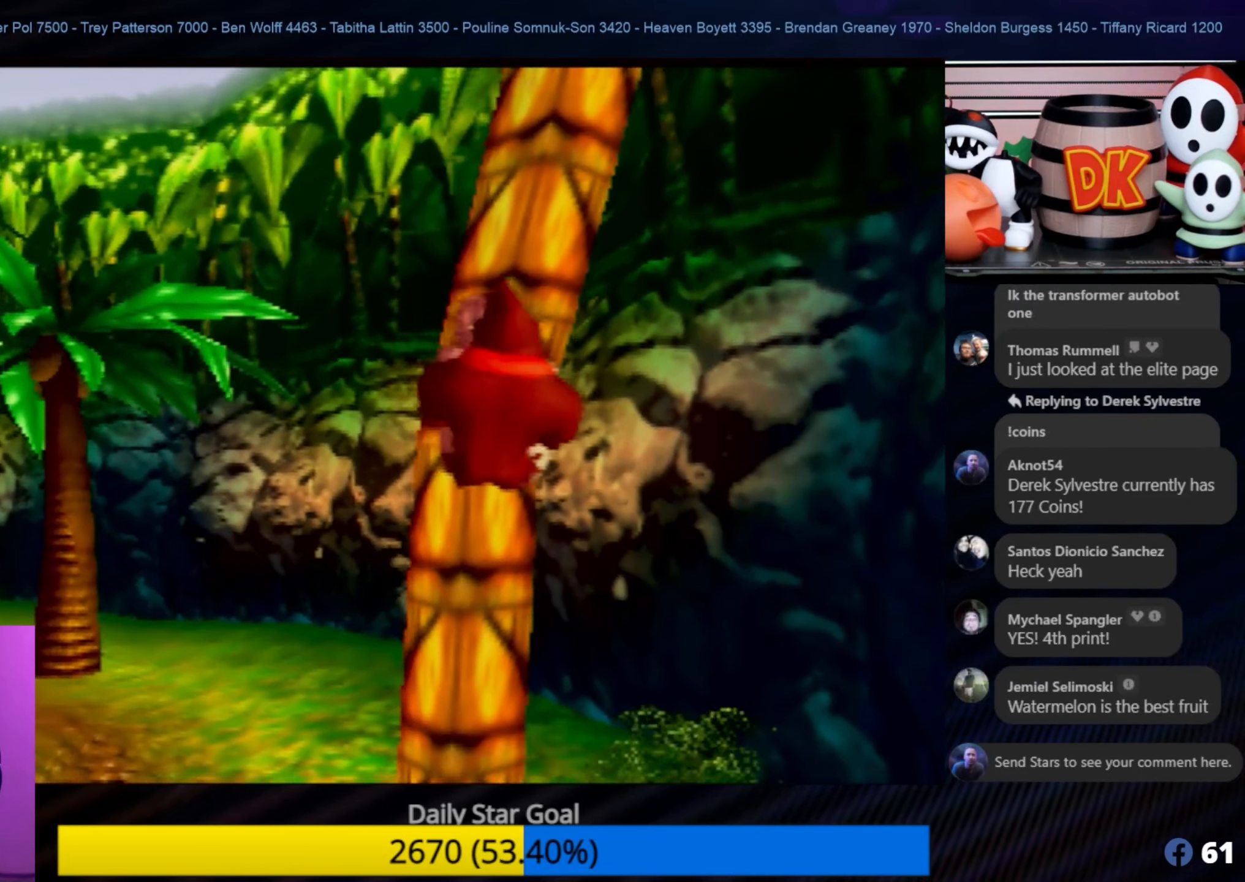
{"buttons": [], "left_stick": "up", "events": [[33, "left_stick", "up"]]}
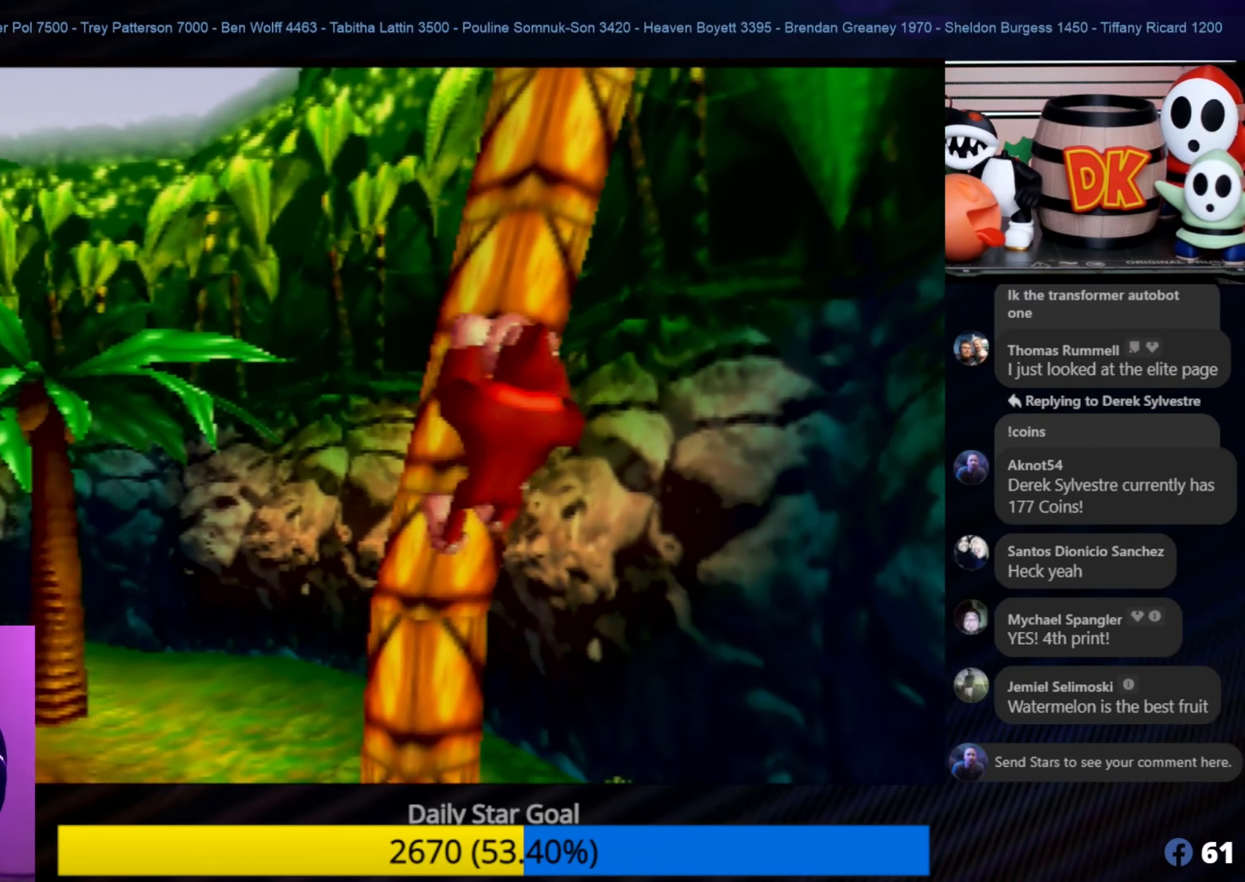
{"buttons": [], "left_stick": "up", "events": []}
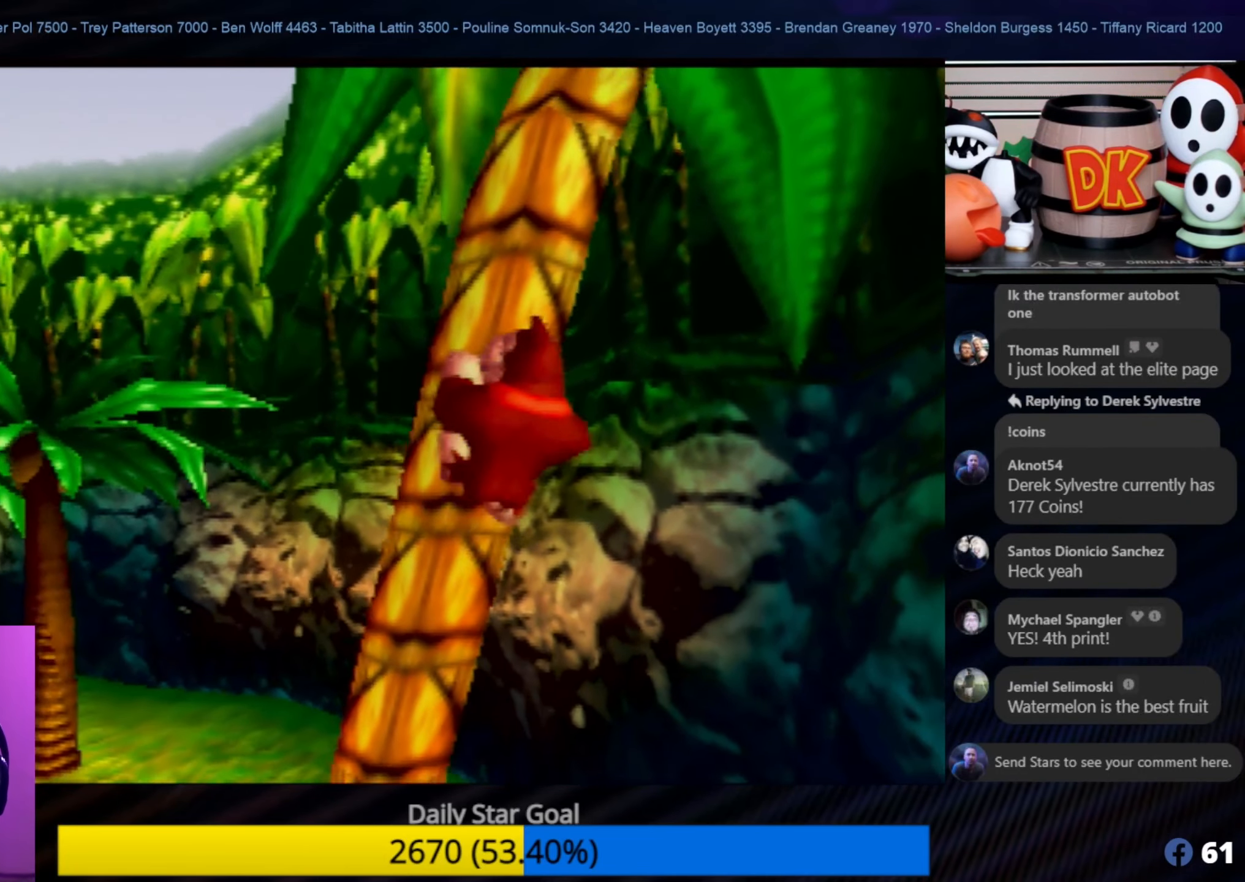
{"buttons": [], "left_stick": "up", "events": []}
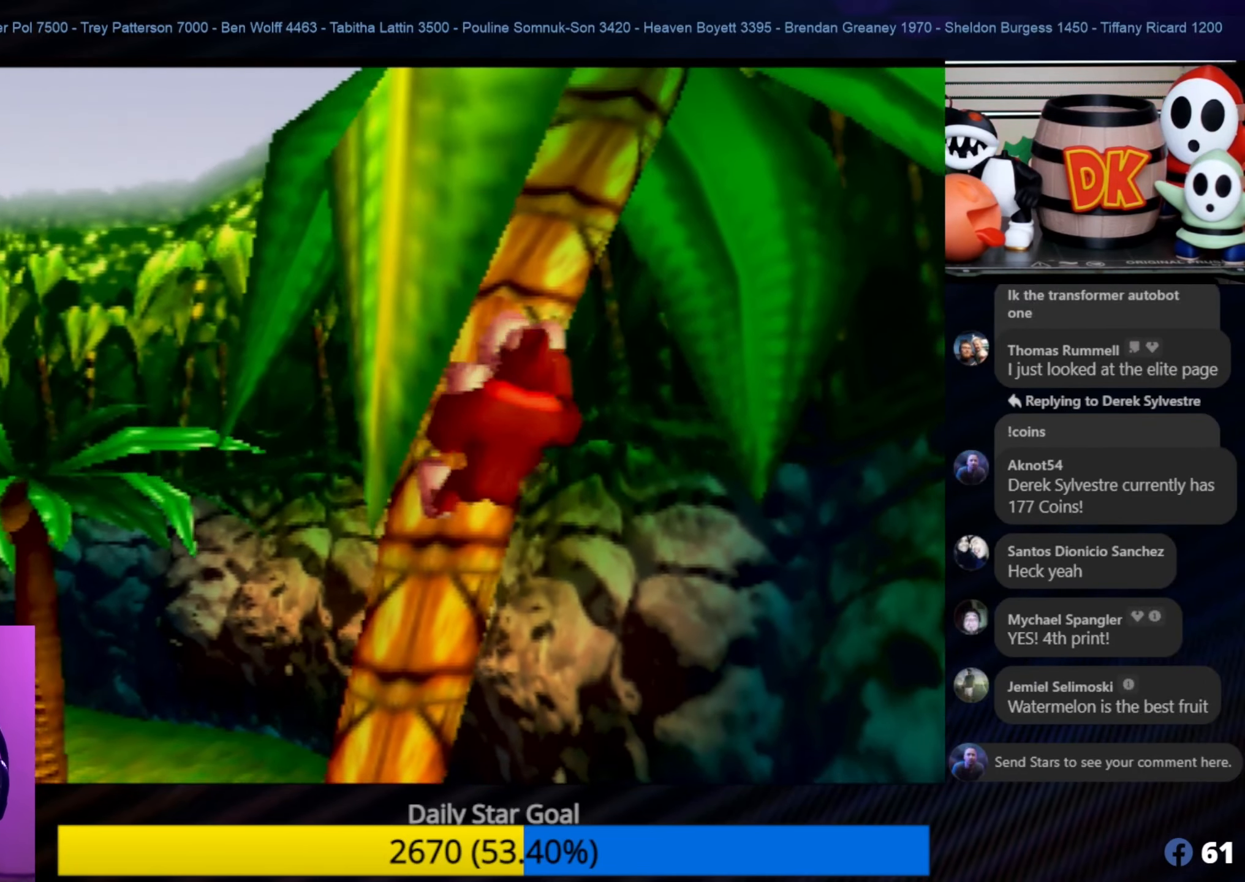
{"buttons": [], "left_stick": "up", "events": []}
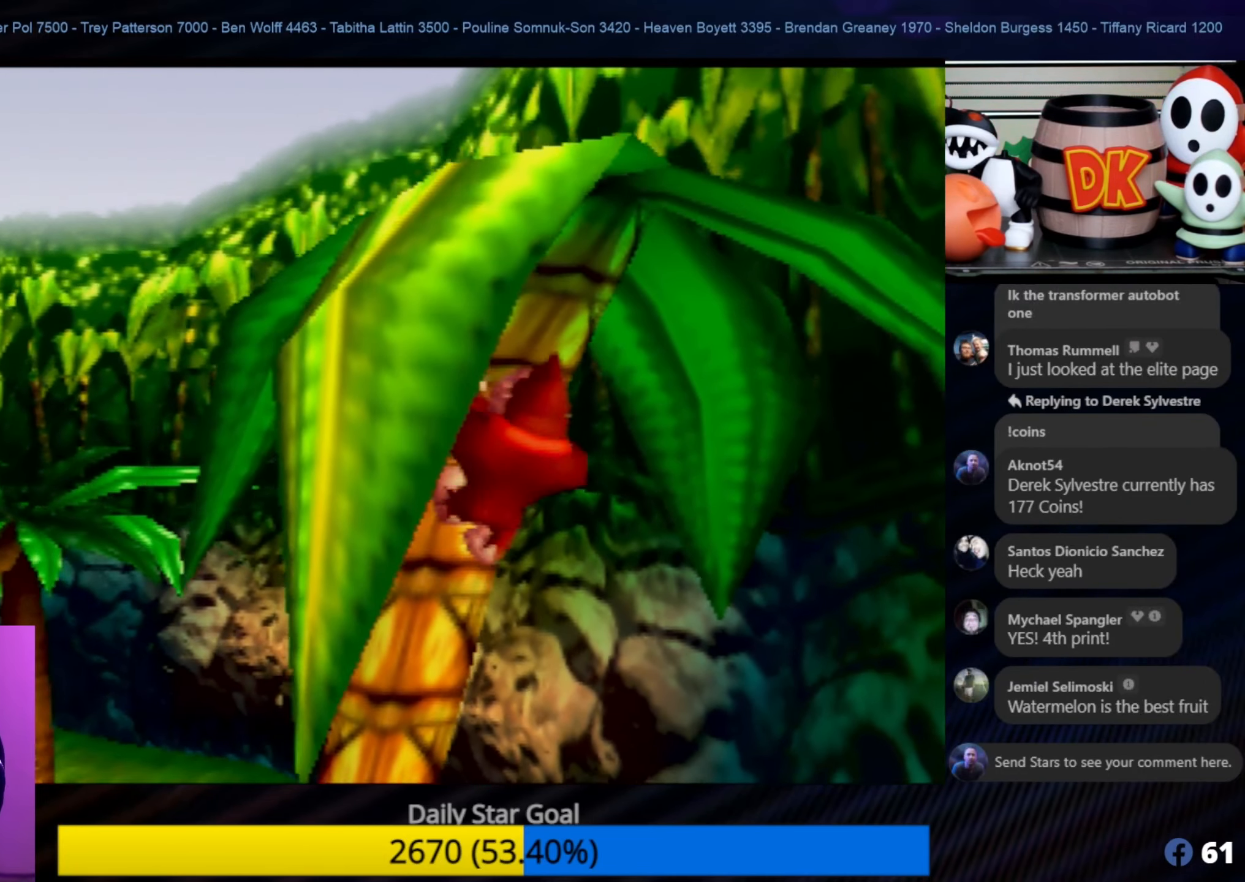
{"buttons": [], "left_stick": "up", "events": []}
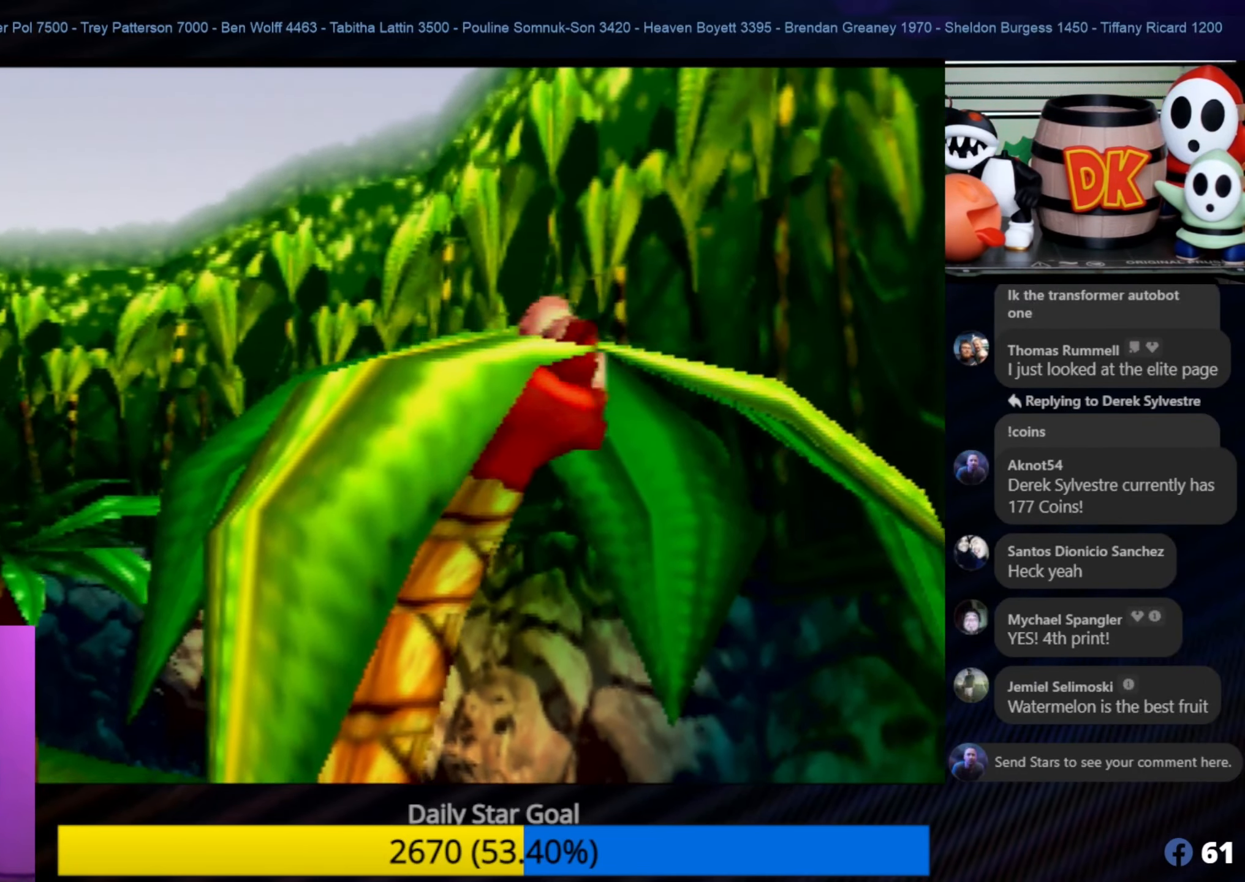
{"buttons": [], "left_stick": "center", "events": [[400, "left_stick", "center"]]}
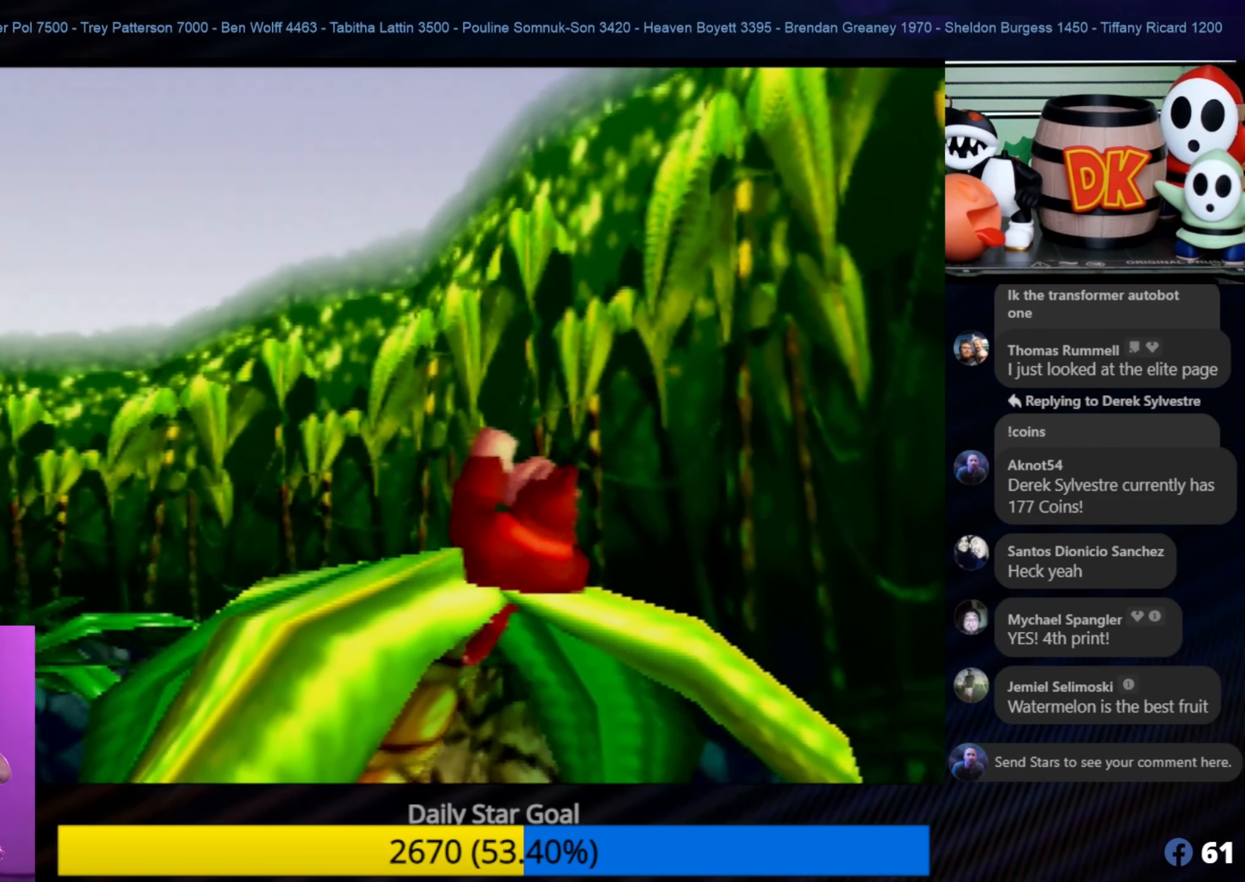
{"buttons": [], "left_stick": "center", "events": []}
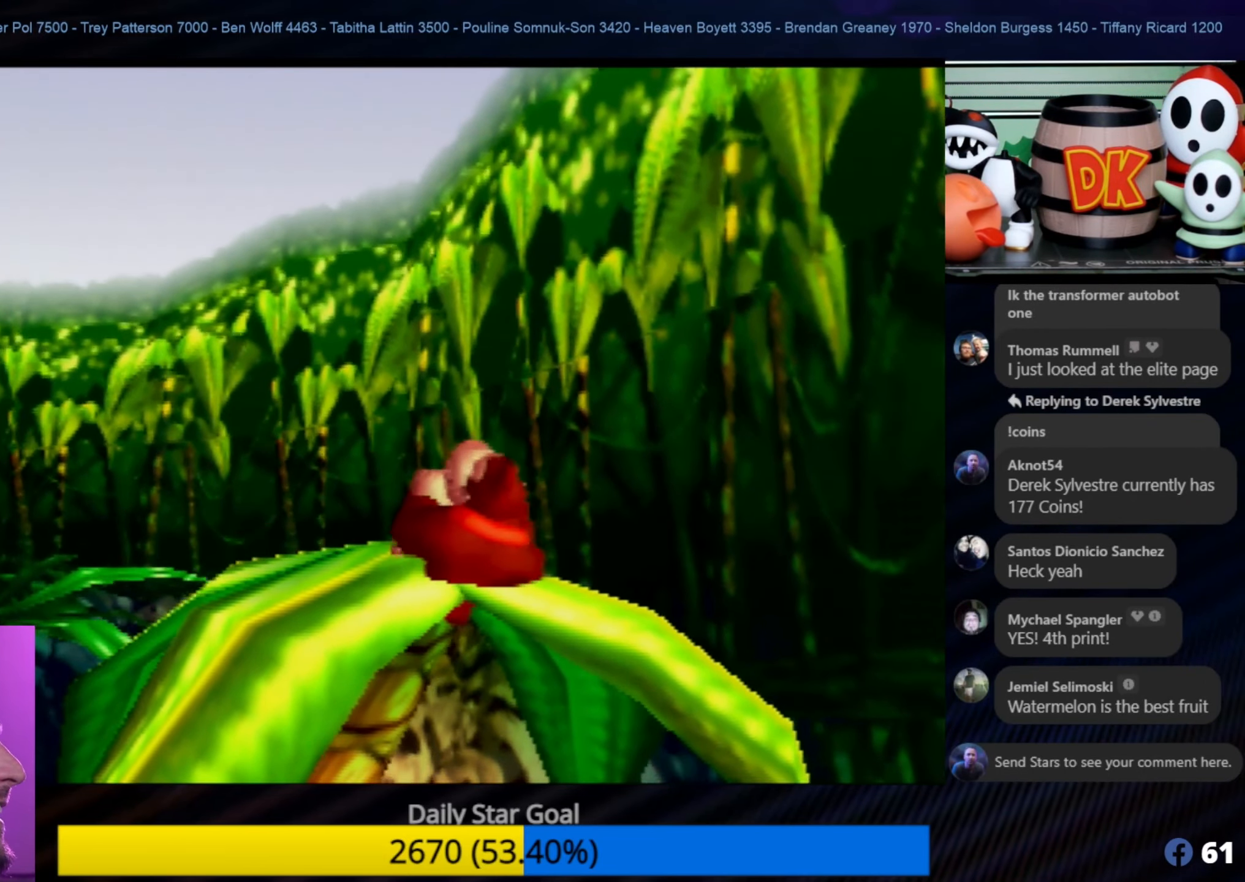
{"buttons": [], "left_stick": "center", "events": []}
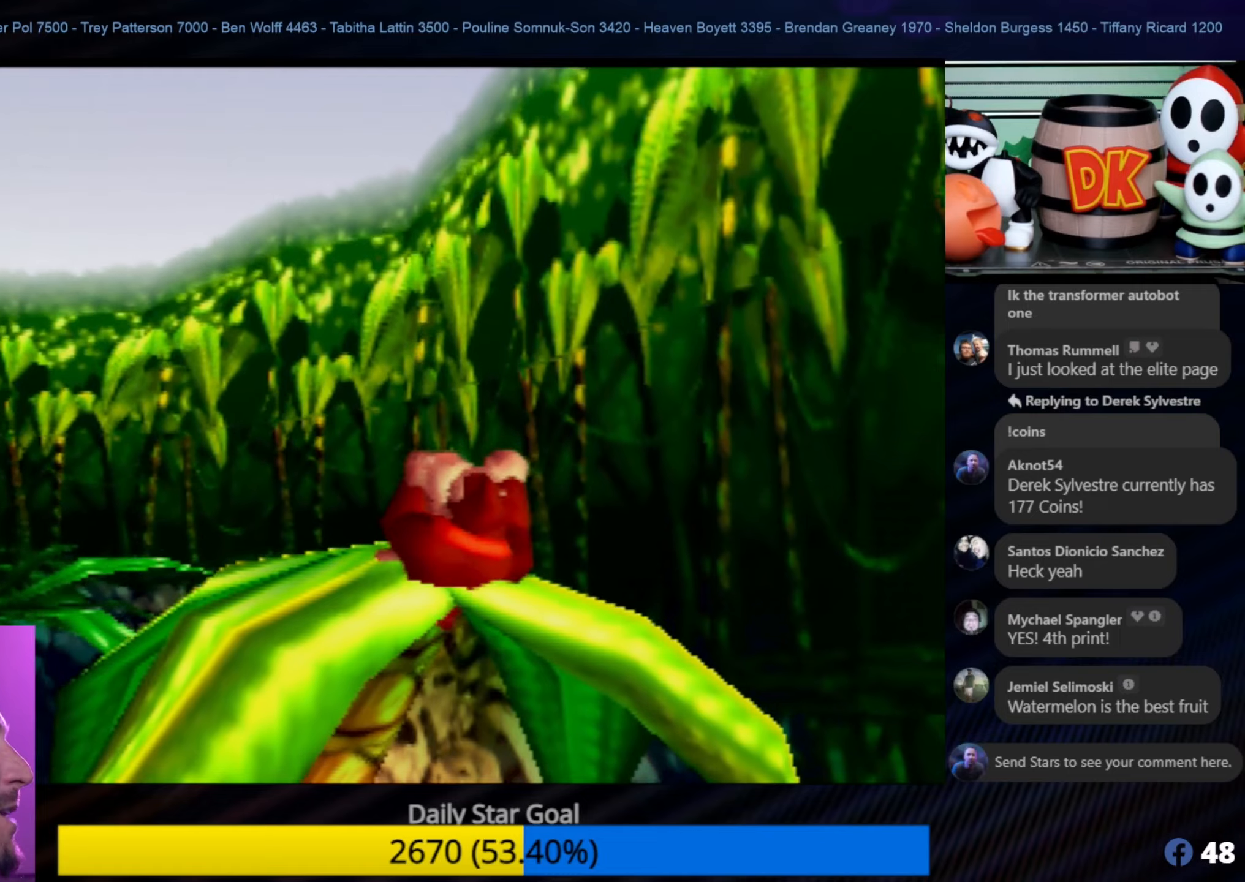
{"buttons": [], "left_stick": "center", "events": [[234, "C_RIGHT", "down"], [434, "C_RIGHT", "up"]]}
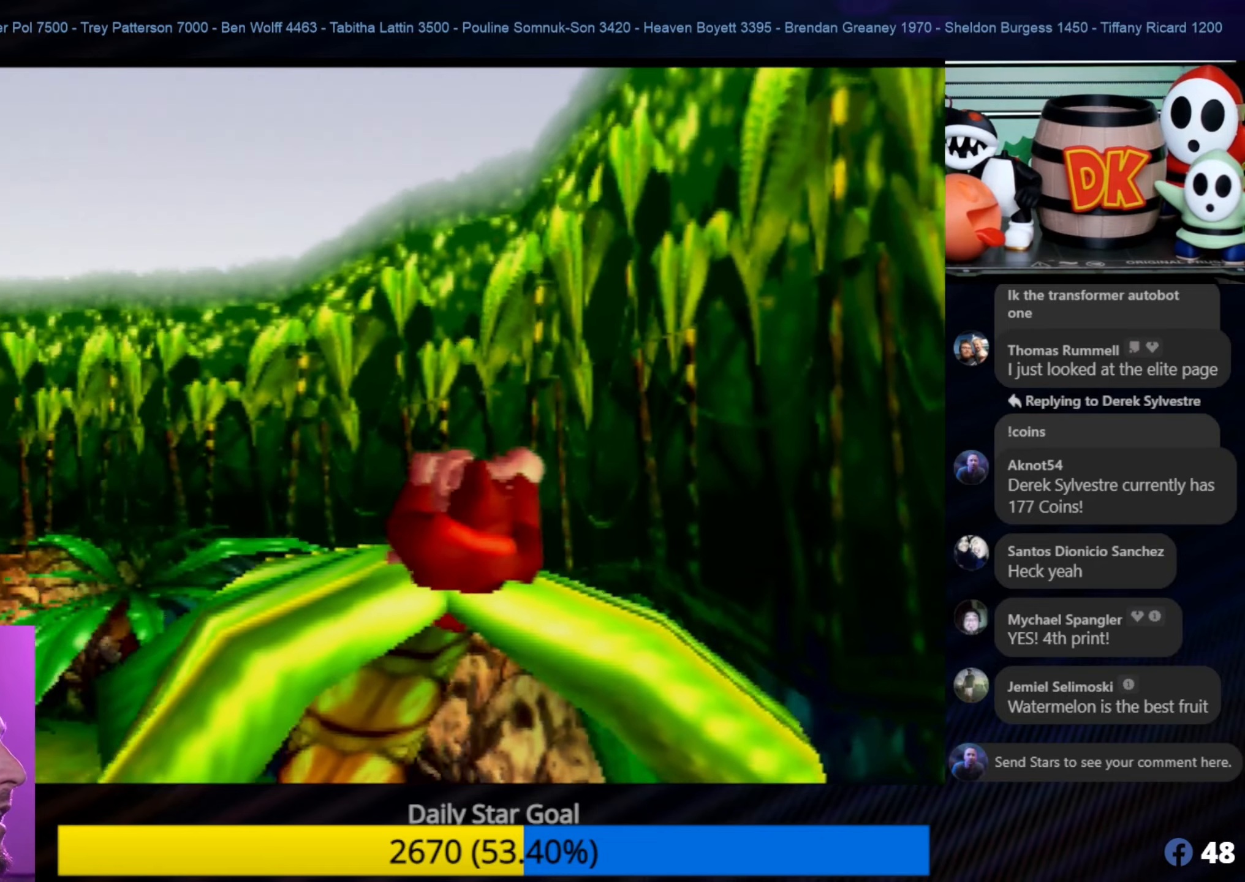
{"buttons": ["C_RIGHT"], "left_stick": "center", "events": [[450, "C_RIGHT", "down"]]}
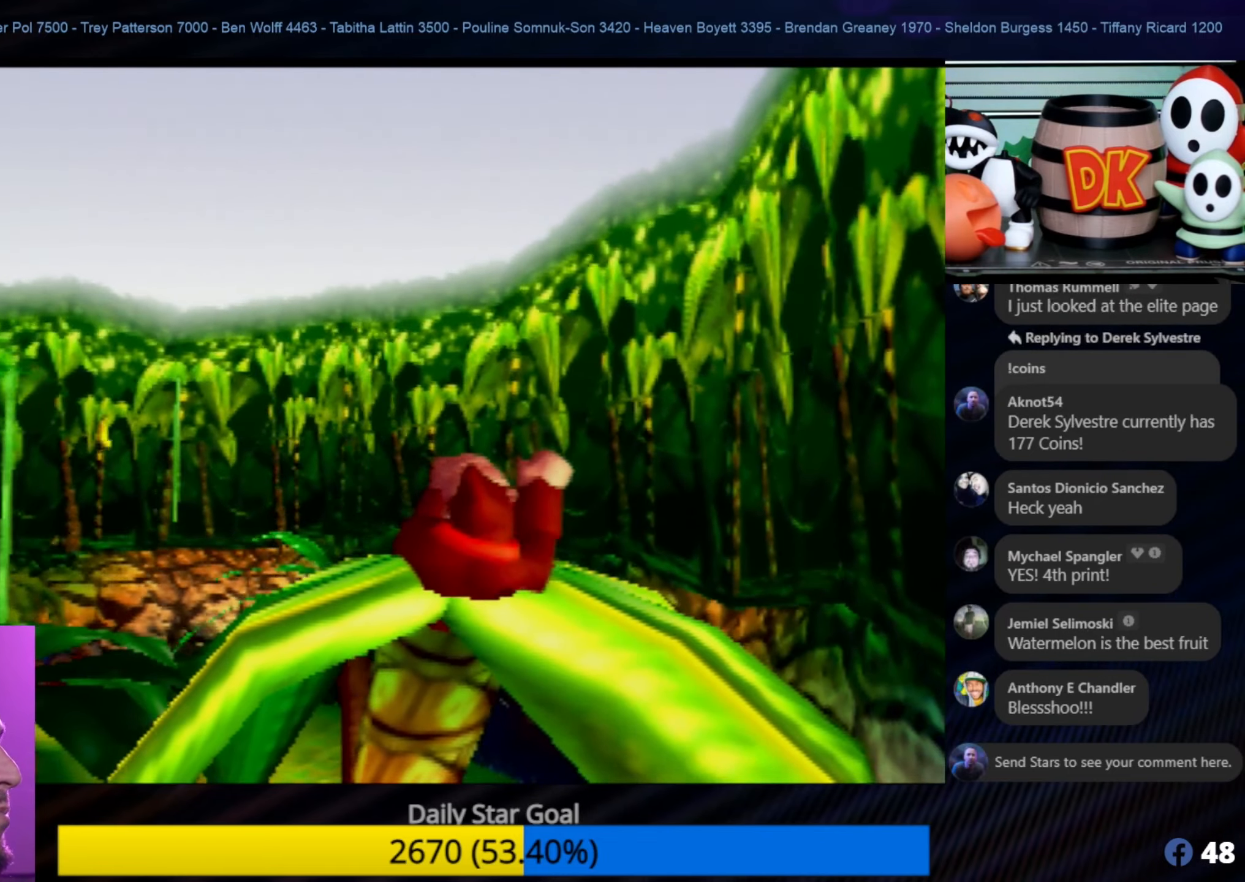
{"buttons": ["C_RIGHT"], "left_stick": "center", "events": [[134, "C_RIGHT", "up"], [217, "C_RIGHT", "down"], [350, "C_RIGHT", "up"], [450, "C_RIGHT", "down"]]}
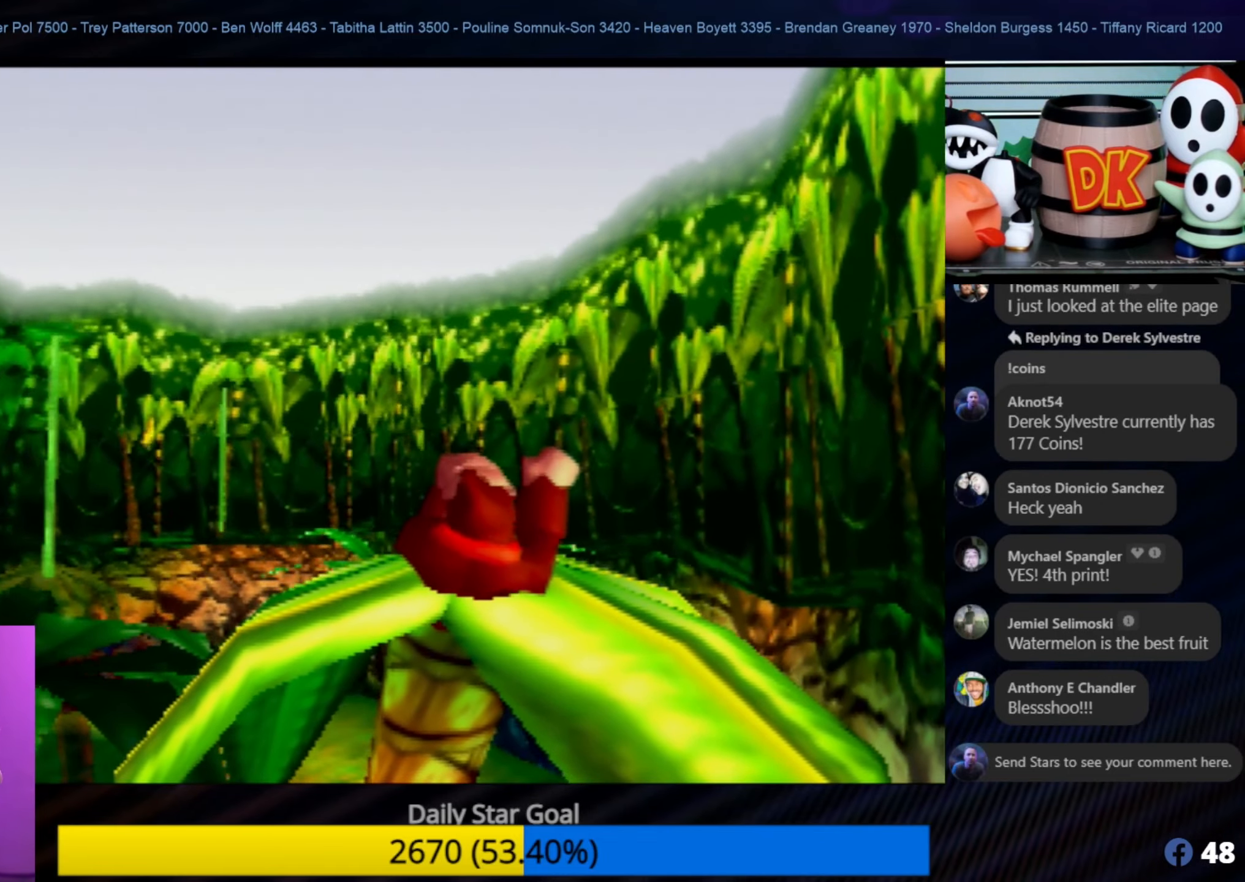
{"buttons": ["C_RIGHT"], "left_stick": "center", "events": [[50, "C_RIGHT", "up"], [150, "left_stick", "up-left"], [317, "left_stick", "center"], [367, "C_RIGHT", "down"]]}
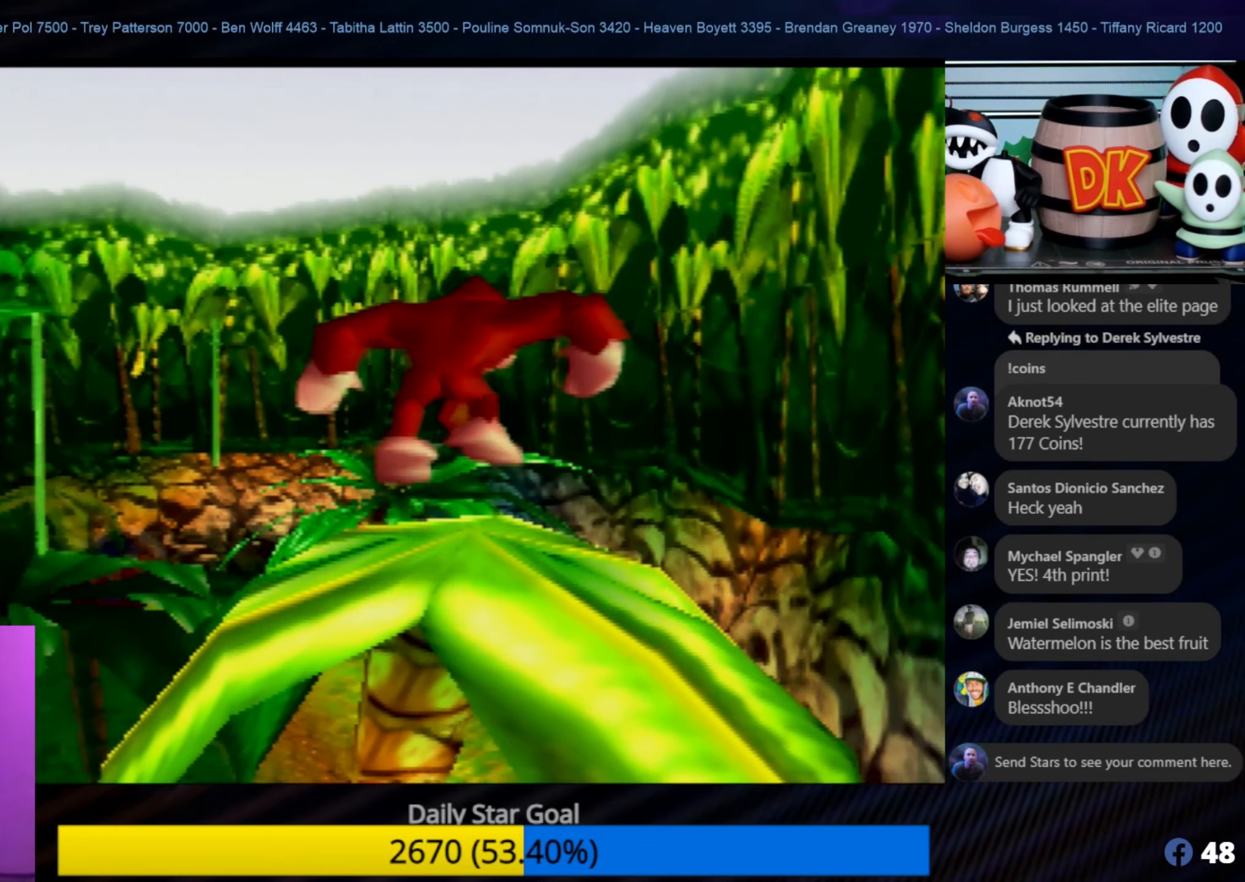
{"buttons": [], "left_stick": "center", "events": [[17, "C_RIGHT", "up"]]}
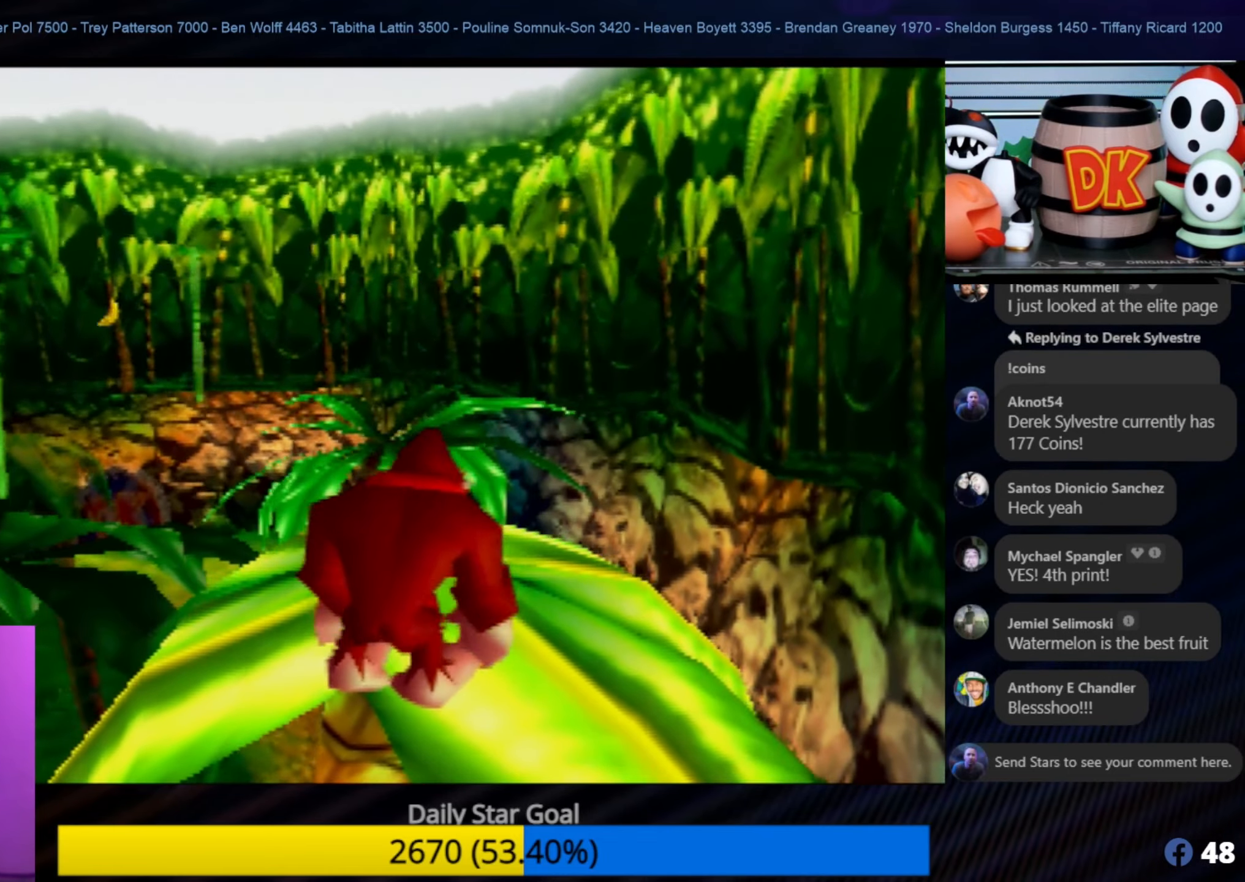
{"buttons": [], "left_stick": "center", "events": [[100, "C_RIGHT", "down"], [200, "left_stick", "up"], [234, "C_RIGHT", "up"], [400, "left_stick", "center"]]}